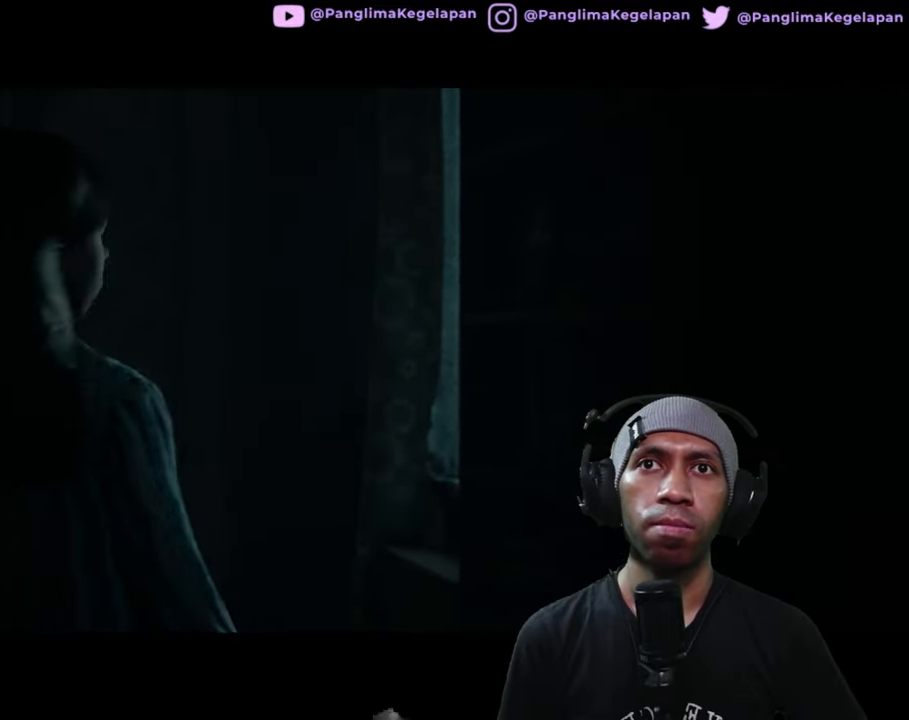
Gameplay with a controller (Xbox layout); each line is a JSON object with the inputs held at the frame after it (dt_ms = milliseconds from this image to that frame). "button_events" lists button changes between this image and that frame as [ms after this image, input, new state], when the widget could be followed in between (sticks are given only as held states). Not read: B L3 R3.
{"dt_ms": 500, "buttons": ["R2"], "left_stick": "center", "right_stick": "center", "button_events": []}
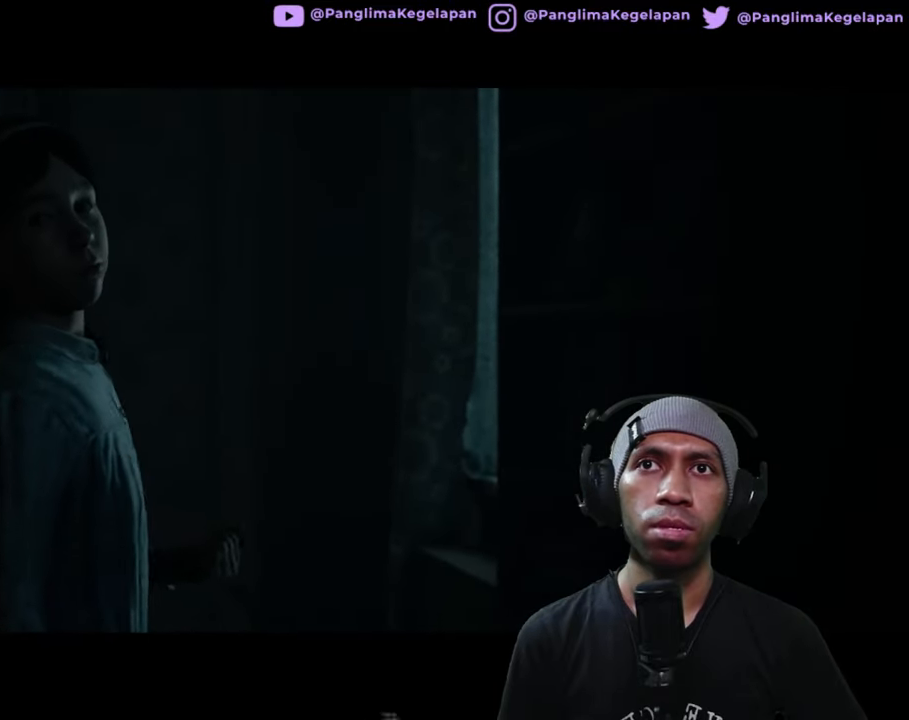
{"dt_ms": 500, "buttons": ["R2"], "left_stick": "center", "right_stick": "center", "button_events": []}
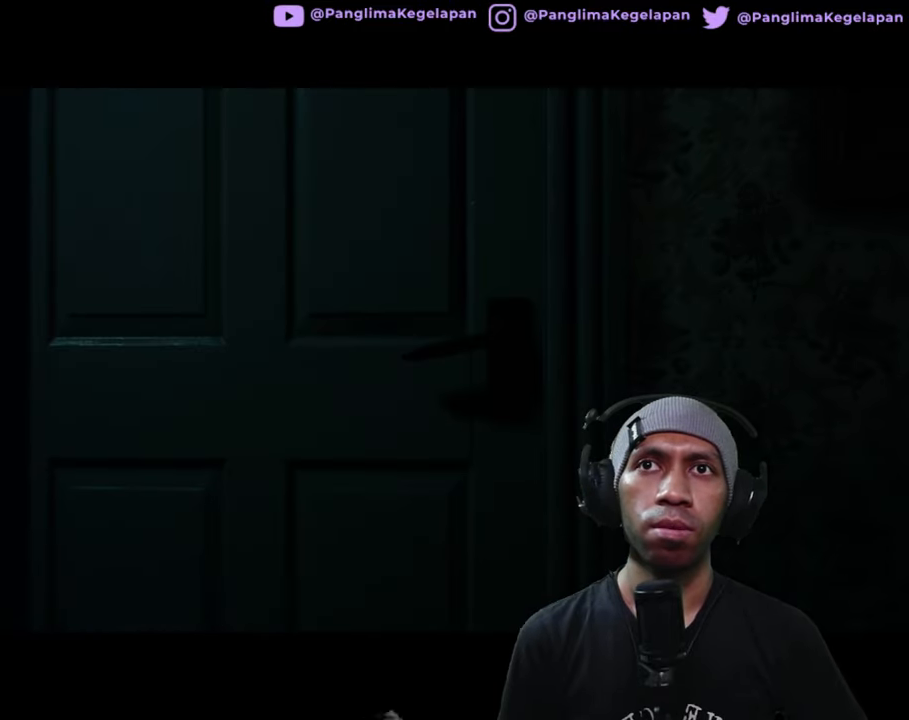
{"dt_ms": 500, "buttons": ["R2"], "left_stick": "center", "right_stick": "center", "button_events": []}
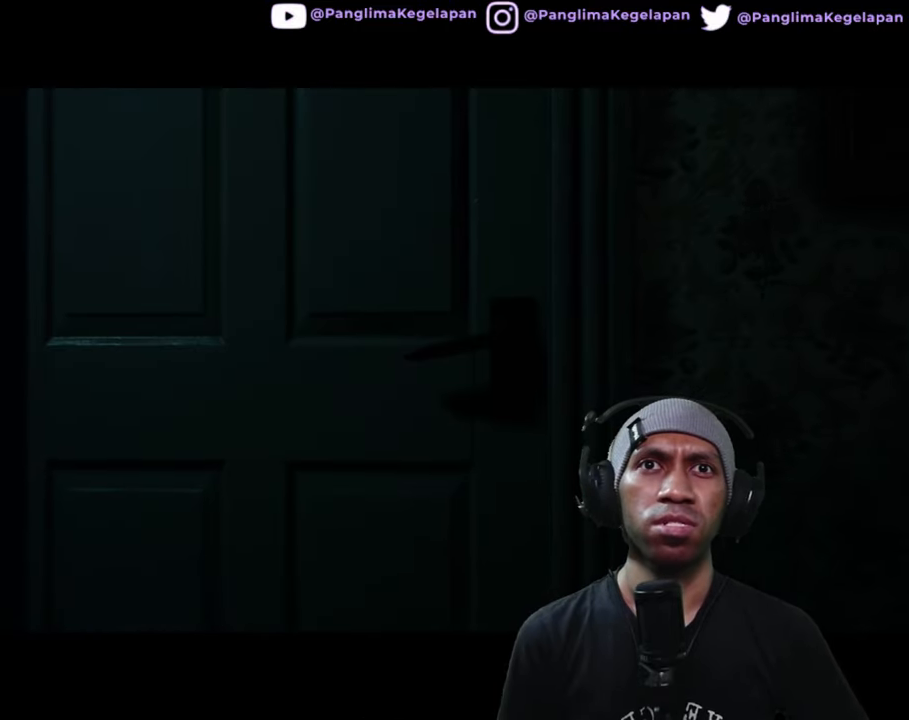
{"dt_ms": 500, "buttons": ["R2"], "left_stick": "center", "right_stick": "center", "button_events": []}
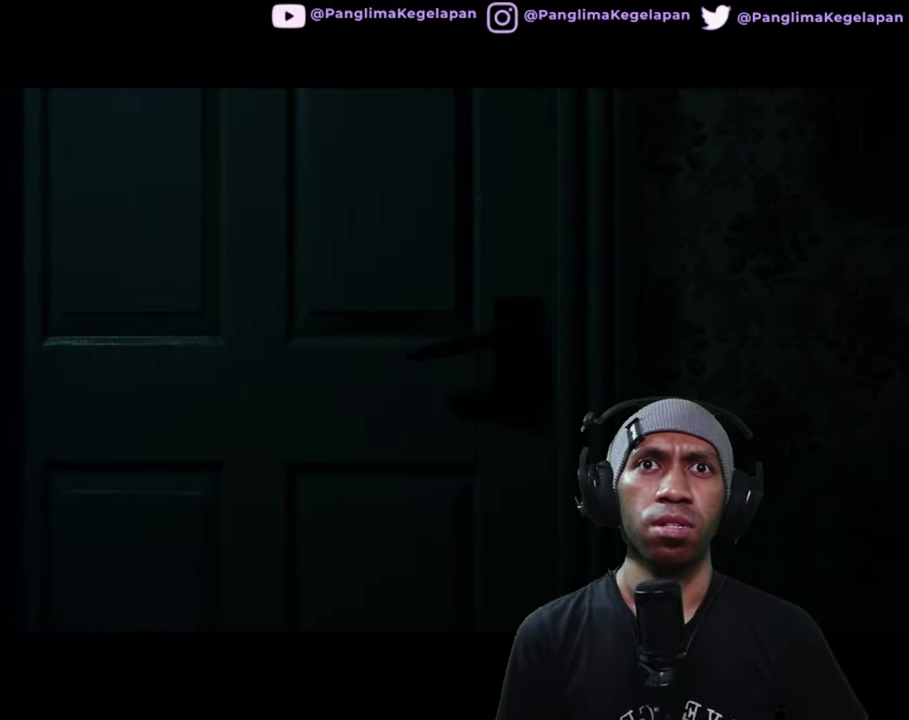
{"dt_ms": 500, "buttons": ["R2"], "left_stick": "center", "right_stick": "center", "button_events": []}
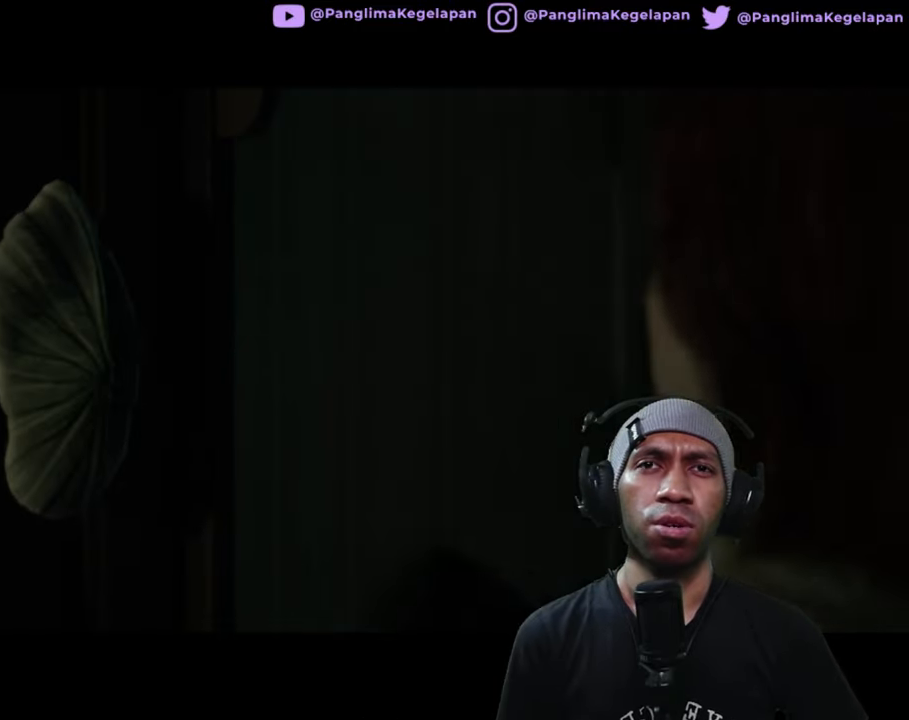
{"dt_ms": 500, "buttons": ["R2"], "left_stick": "center", "right_stick": "center", "button_events": []}
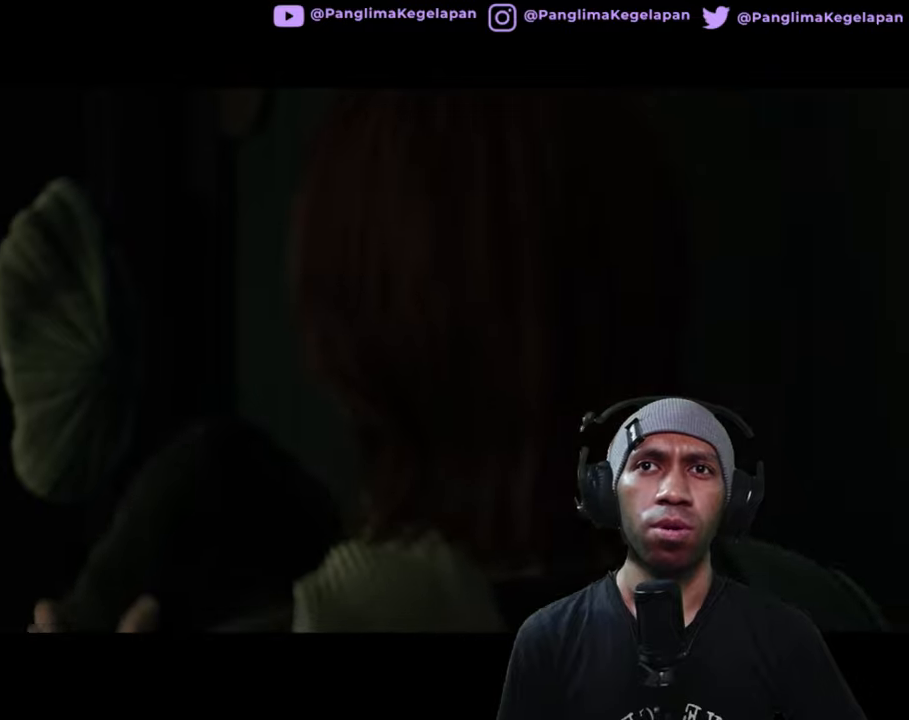
{"dt_ms": 500, "buttons": ["R2"], "left_stick": "center", "right_stick": "center", "button_events": []}
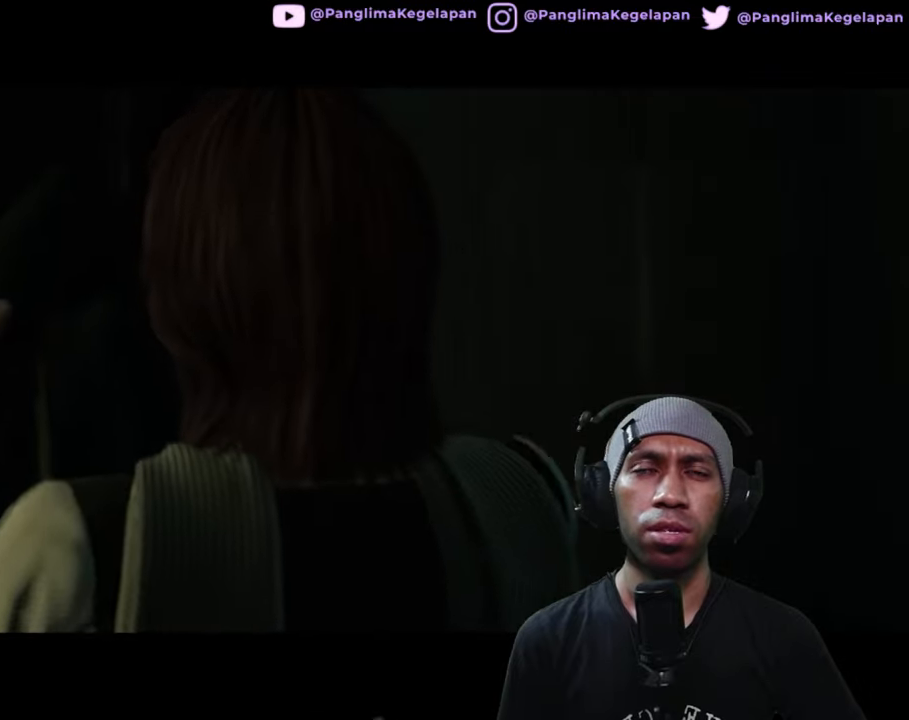
{"dt_ms": 500, "buttons": ["R2"], "left_stick": "center", "right_stick": "center", "button_events": []}
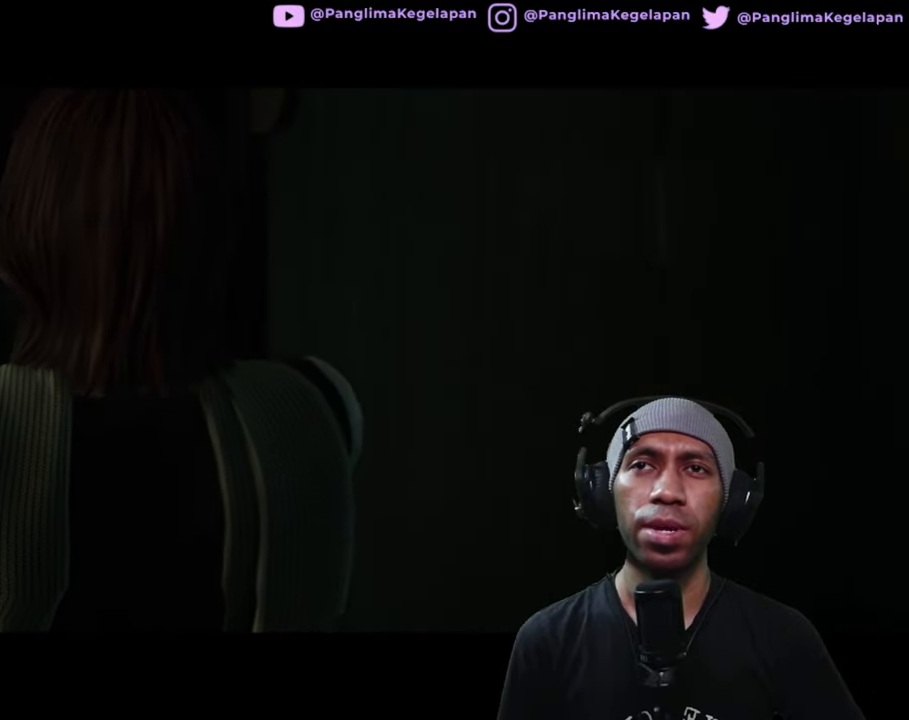
{"dt_ms": 500, "buttons": ["R2"], "left_stick": "center", "right_stick": "center", "button_events": []}
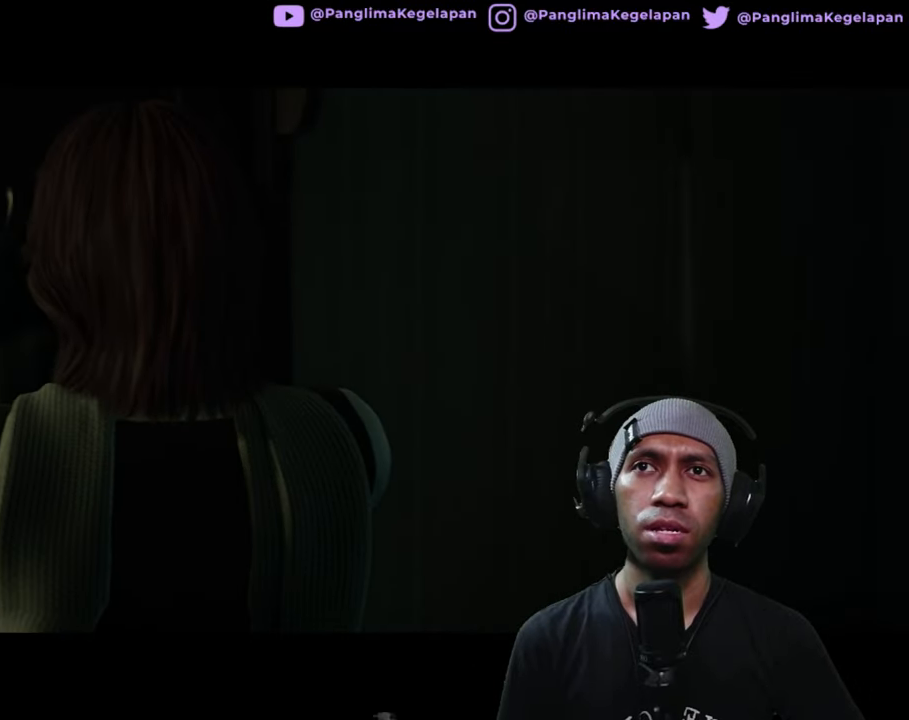
{"dt_ms": 500, "buttons": ["R2"], "left_stick": "center", "right_stick": "center", "button_events": []}
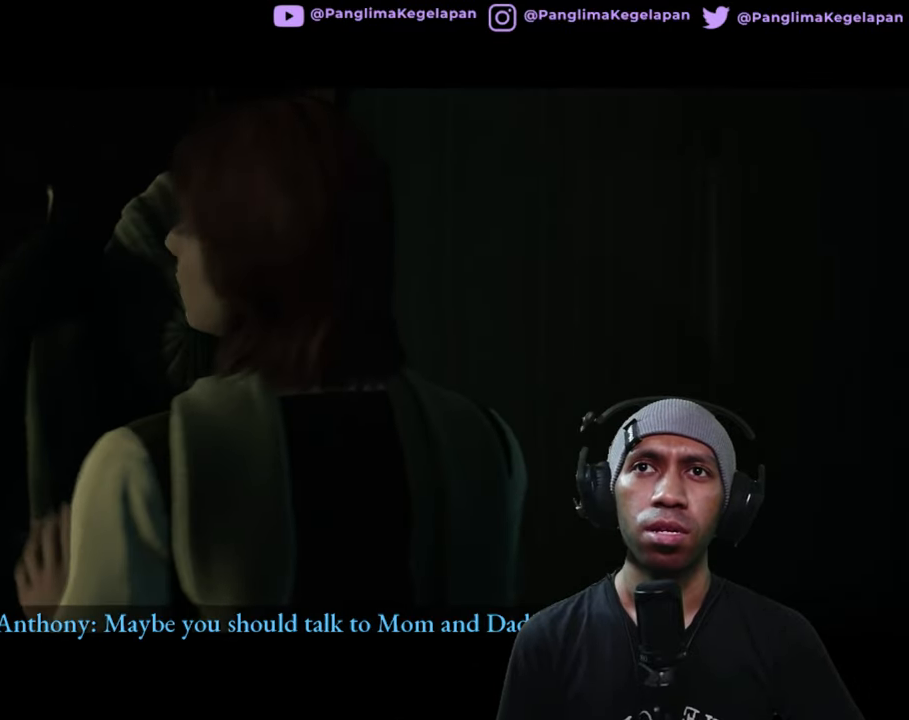
{"dt_ms": 500, "buttons": ["R2"], "left_stick": "center", "right_stick": "center", "button_events": []}
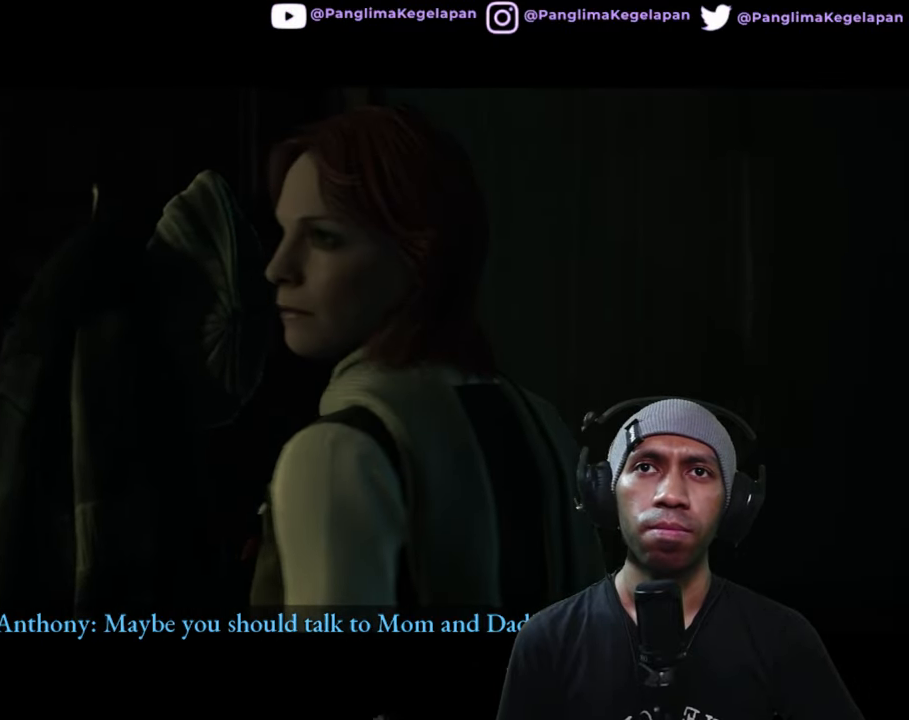
{"dt_ms": 500, "buttons": ["R2"], "left_stick": "center", "right_stick": "center", "button_events": []}
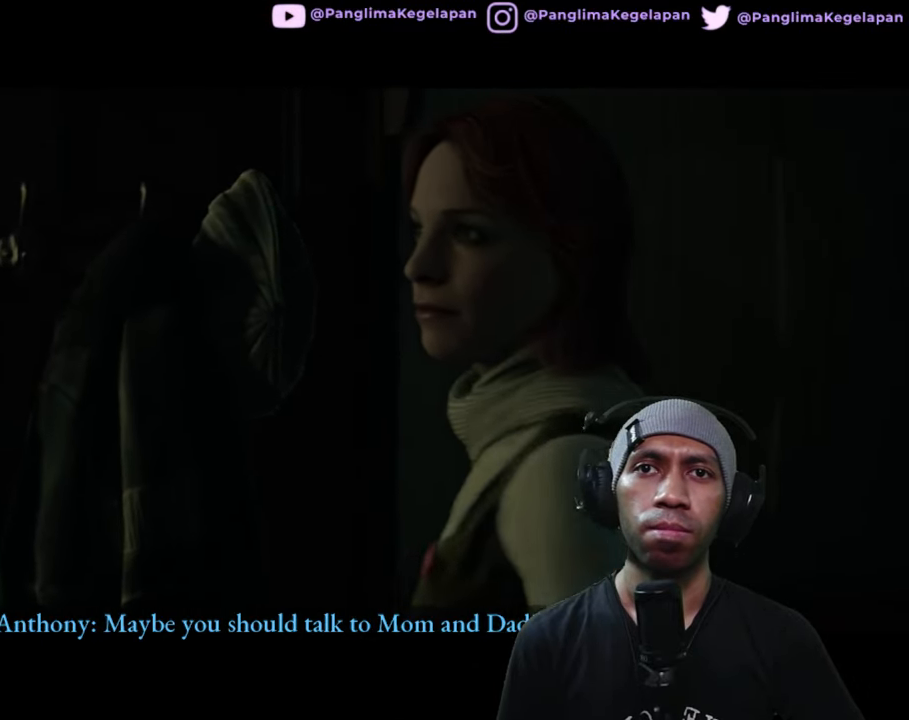
{"dt_ms": 500, "buttons": ["R2"], "left_stick": "center", "right_stick": "center", "button_events": []}
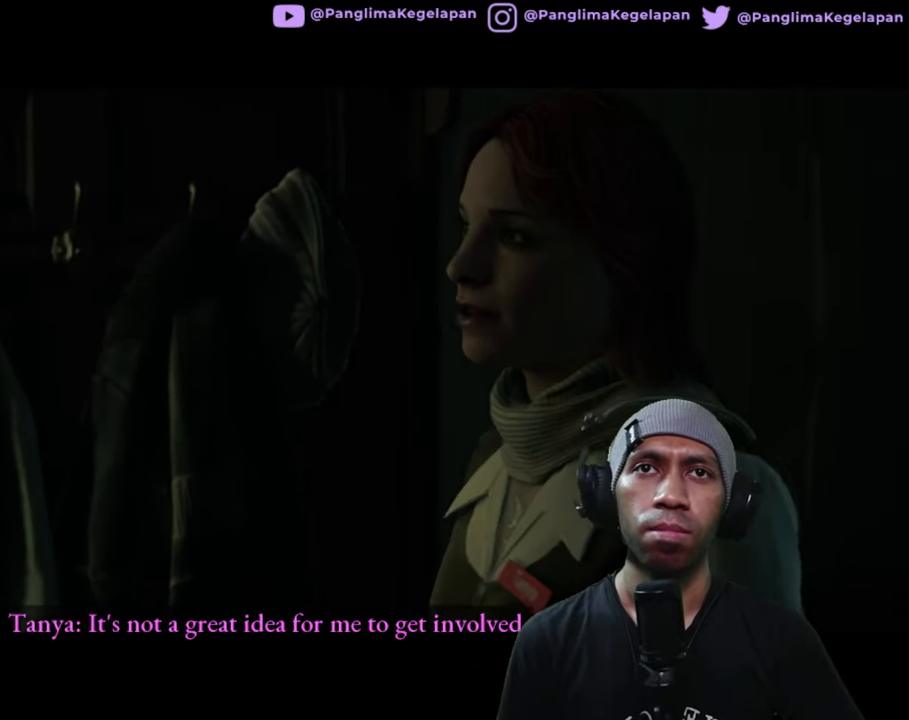
{"dt_ms": 500, "buttons": ["R2", "START"], "left_stick": "center", "right_stick": "center", "button_events": [[400, "START", "down"]]}
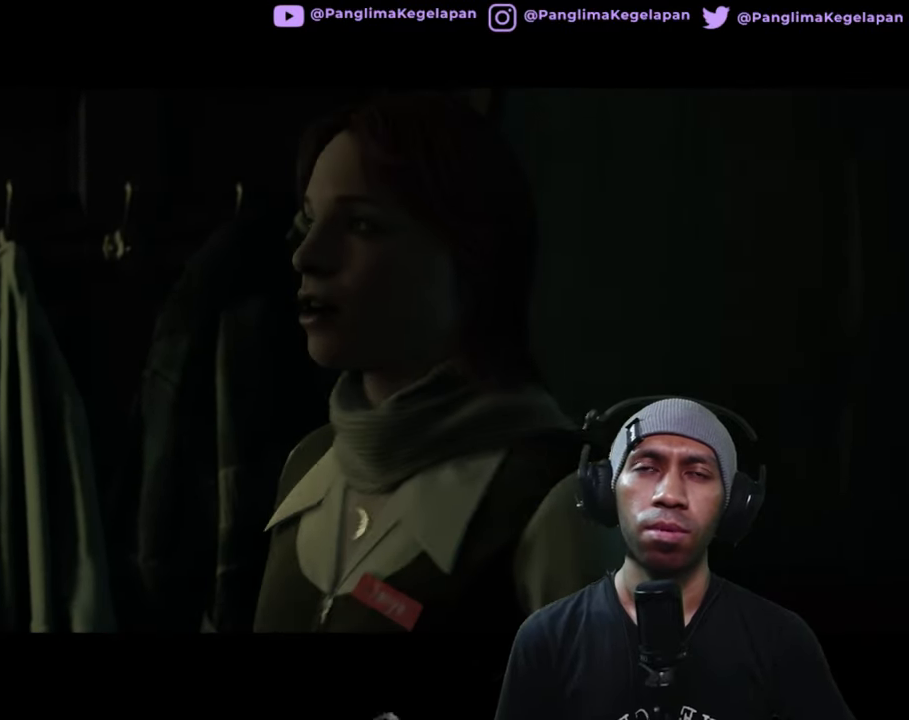
{"dt_ms": 500, "buttons": ["R2"], "left_stick": "center", "right_stick": "center", "button_events": [[67, "START", "up"]]}
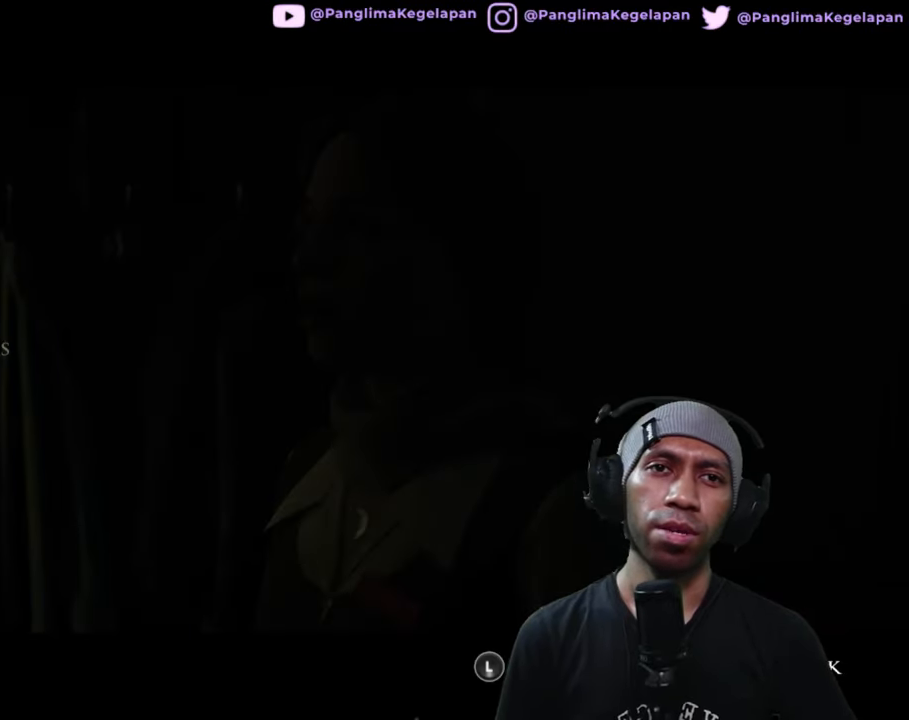
{"dt_ms": 500, "buttons": ["R2"], "left_stick": "center", "right_stick": "center", "button_events": []}
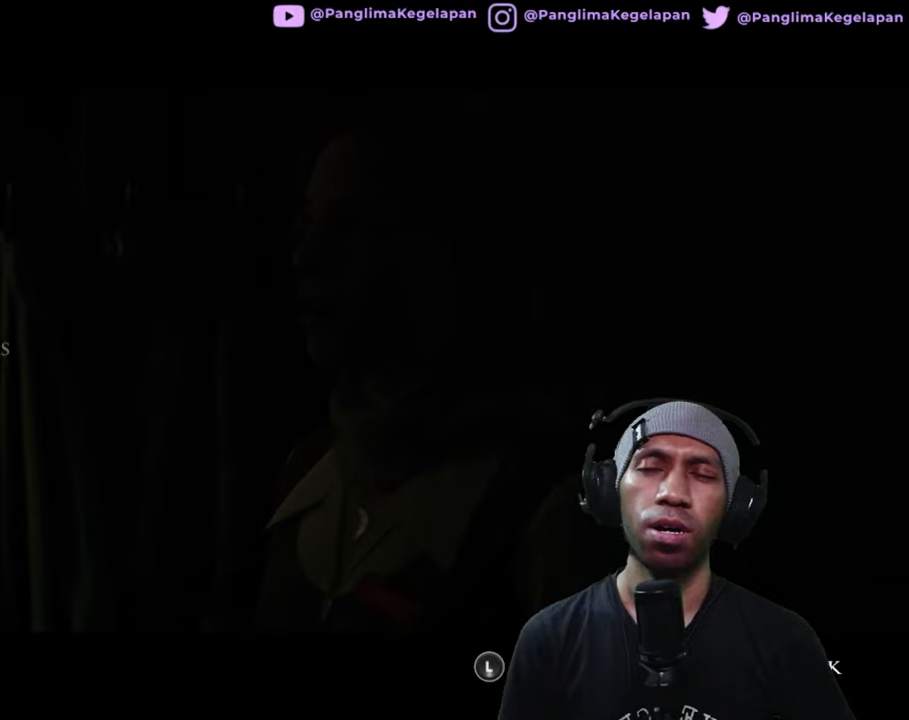
{"dt_ms": 500, "buttons": ["R2"], "left_stick": "center", "right_stick": "center", "button_events": []}
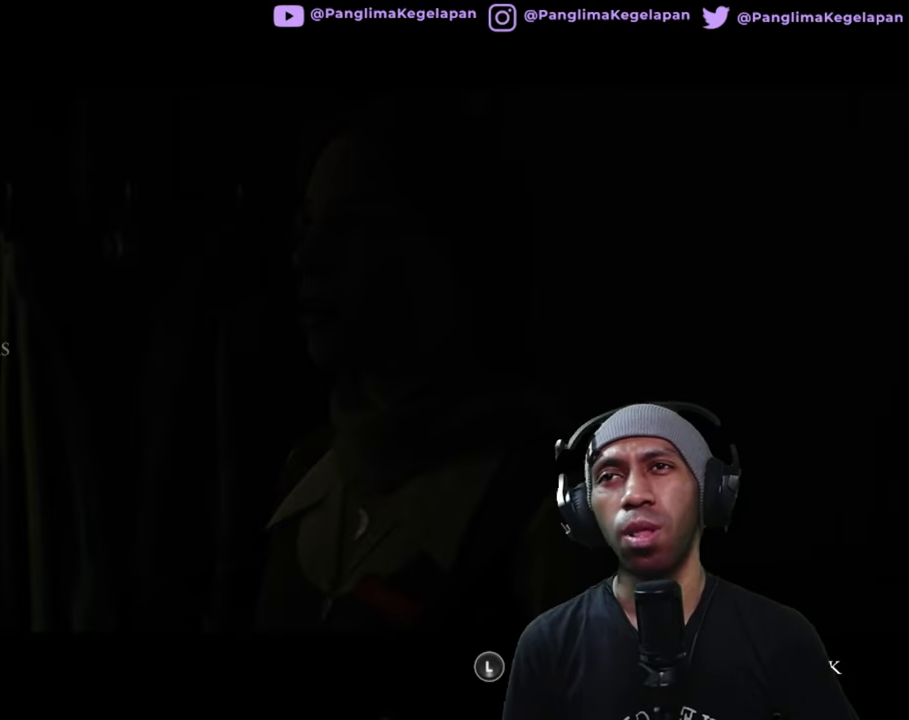
{"dt_ms": 500, "buttons": ["R2"], "left_stick": "center", "right_stick": "center", "button_events": [[33, "A", "down"], [133, "A", "up"]]}
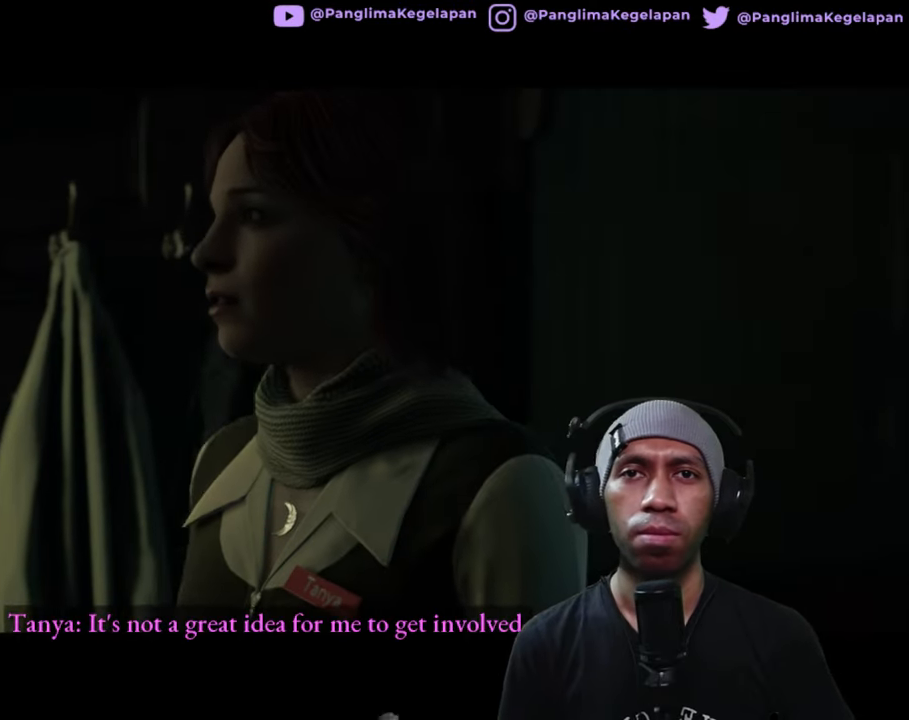
{"dt_ms": 500, "buttons": ["R2"], "left_stick": "center", "right_stick": "center", "button_events": []}
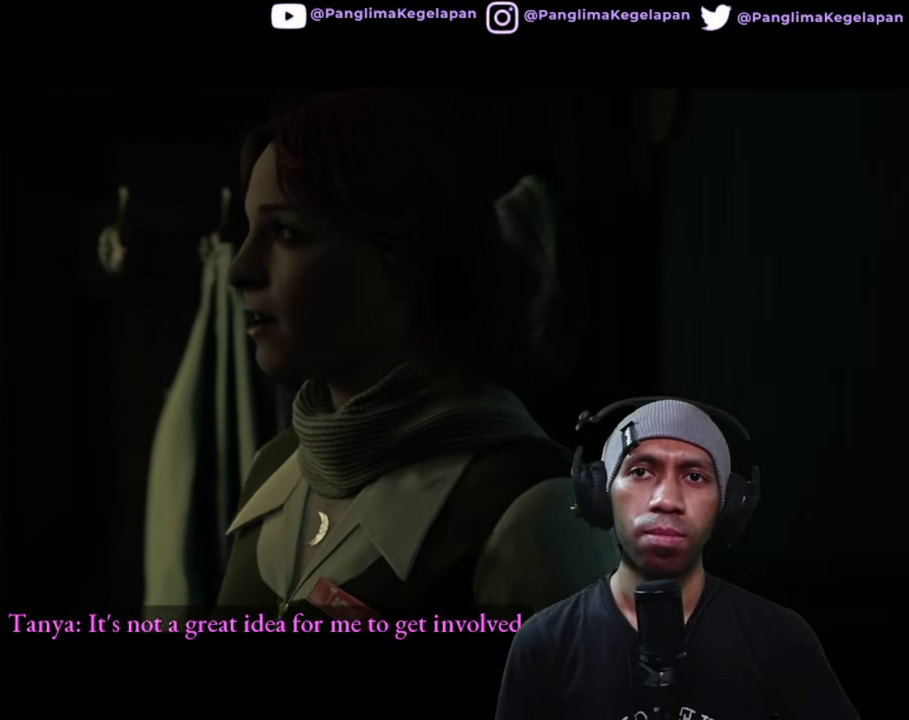
{"dt_ms": 500, "buttons": ["R2"], "left_stick": "center", "right_stick": "center", "button_events": []}
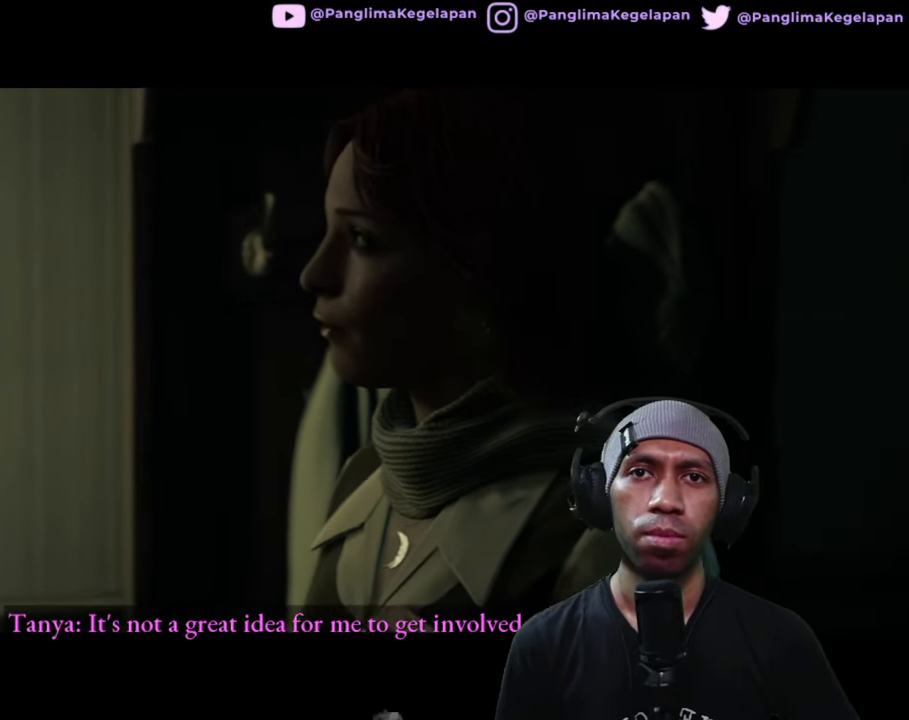
{"dt_ms": 500, "buttons": ["R2"], "left_stick": "center", "right_stick": "center", "button_events": []}
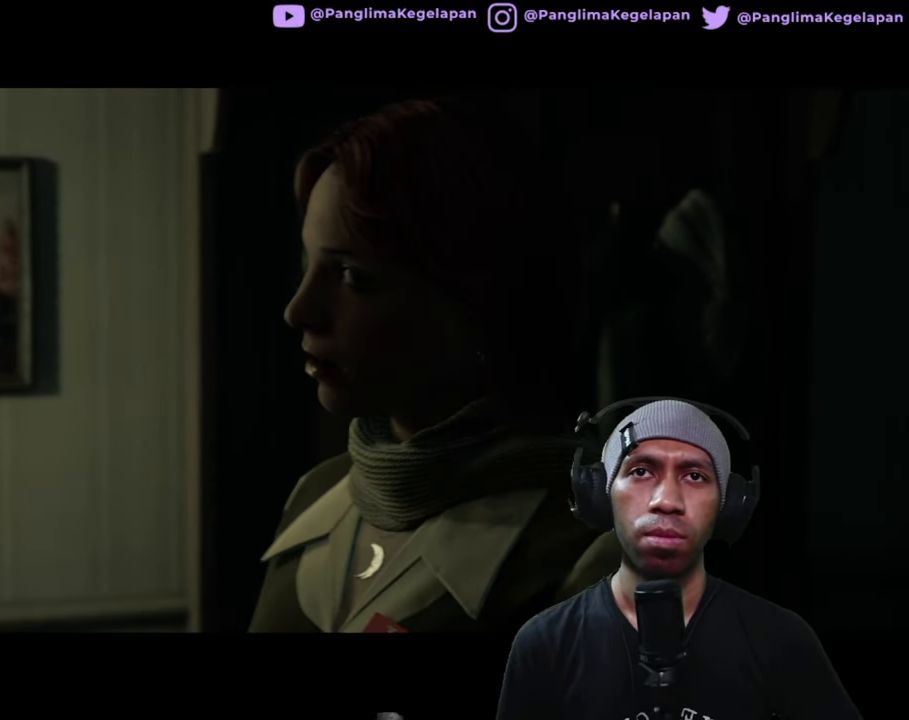
{"dt_ms": 500, "buttons": ["R2"], "left_stick": "center", "right_stick": "center", "button_events": []}
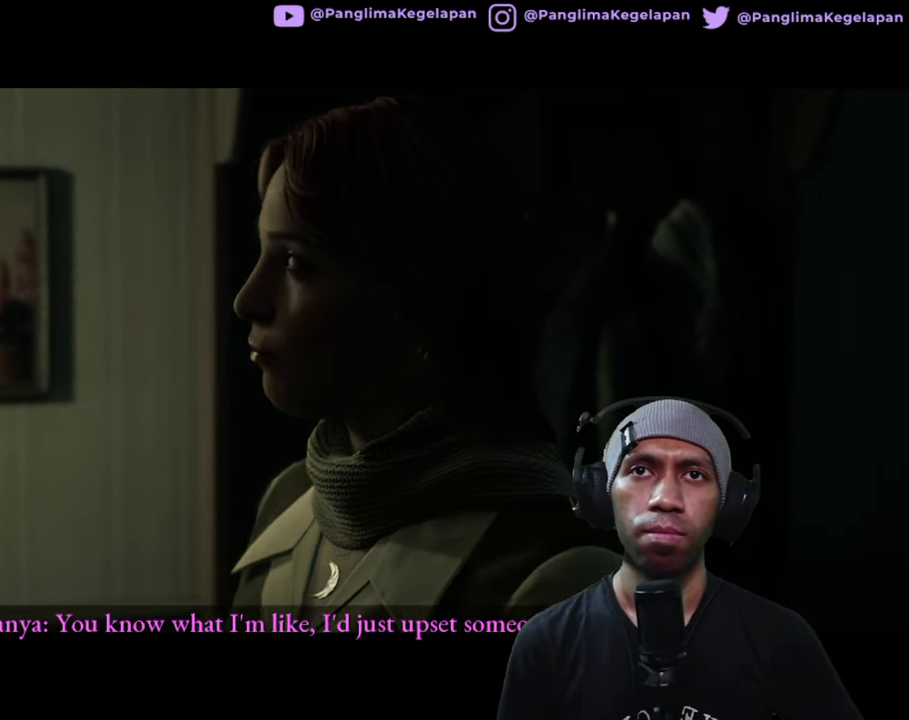
{"dt_ms": 500, "buttons": ["R2"], "left_stick": "center", "right_stick": "center", "button_events": []}
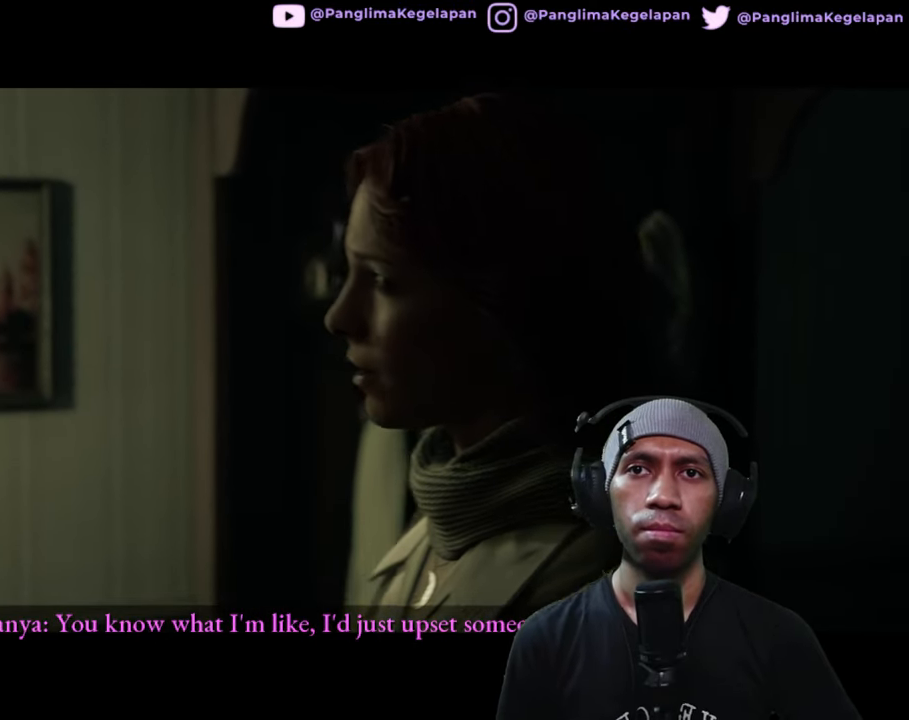
{"dt_ms": 500, "buttons": ["R2"], "left_stick": "center", "right_stick": "center", "button_events": []}
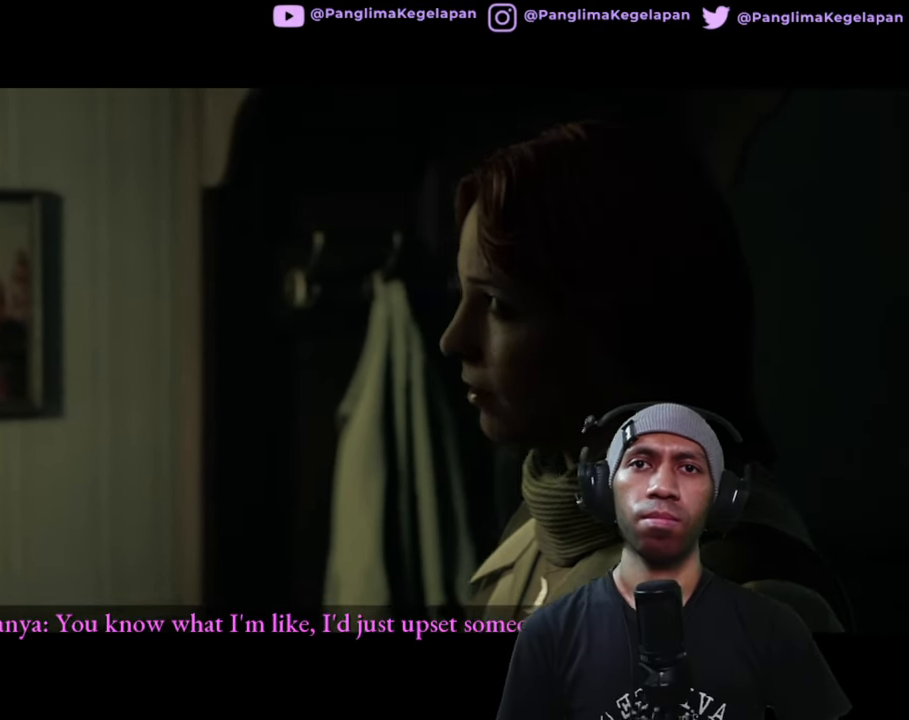
{"dt_ms": 500, "buttons": ["R2"], "left_stick": "center", "right_stick": "center", "button_events": []}
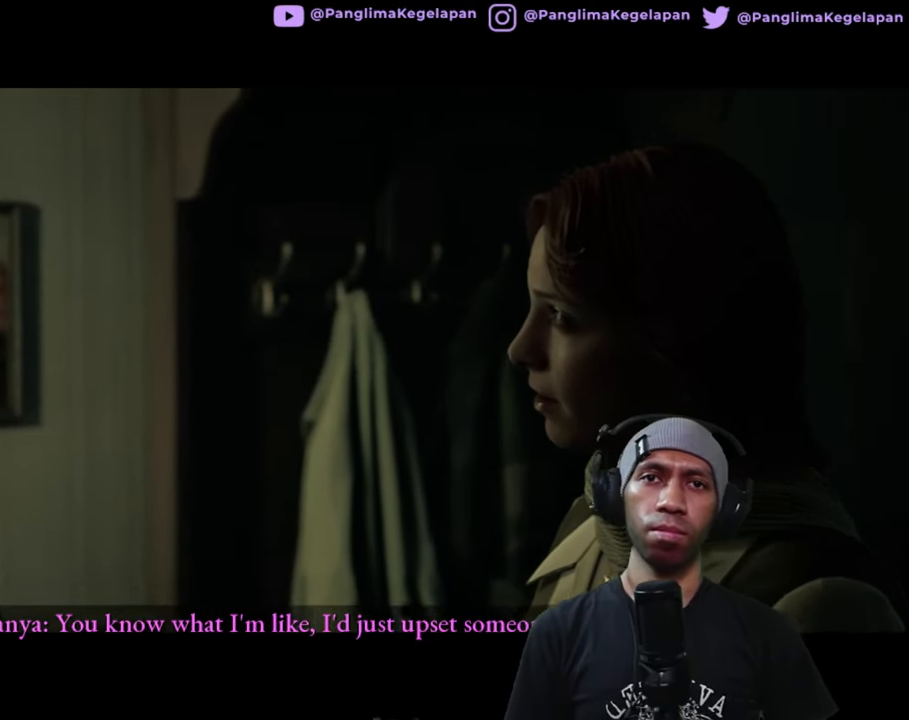
{"dt_ms": 500, "buttons": ["R2"], "left_stick": "center", "right_stick": "center", "button_events": []}
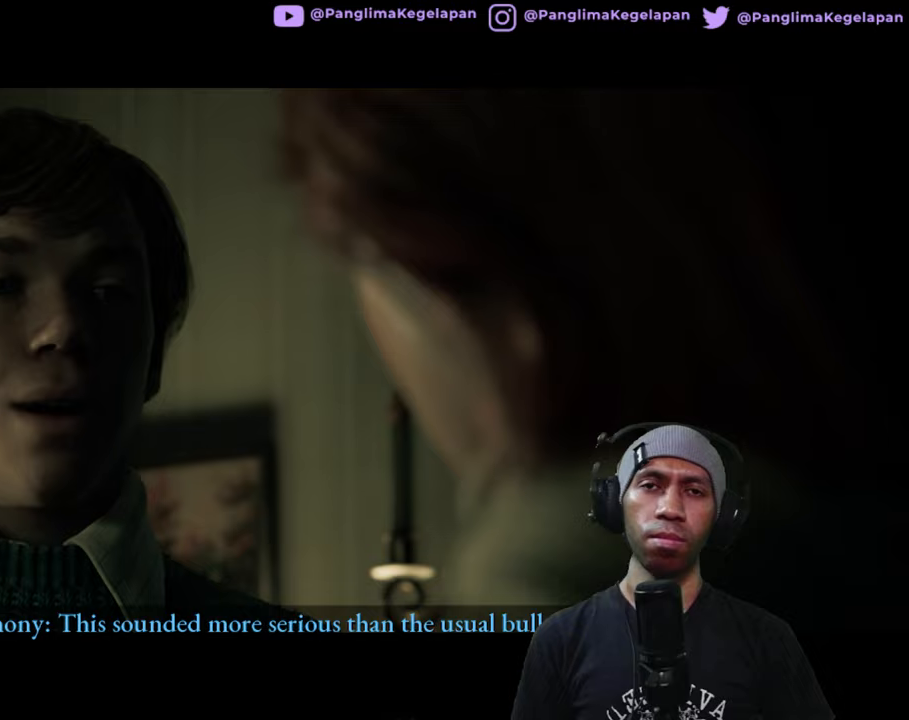
{"dt_ms": 1000, "buttons": ["R2"], "left_stick": "center", "right_stick": "center", "button_events": []}
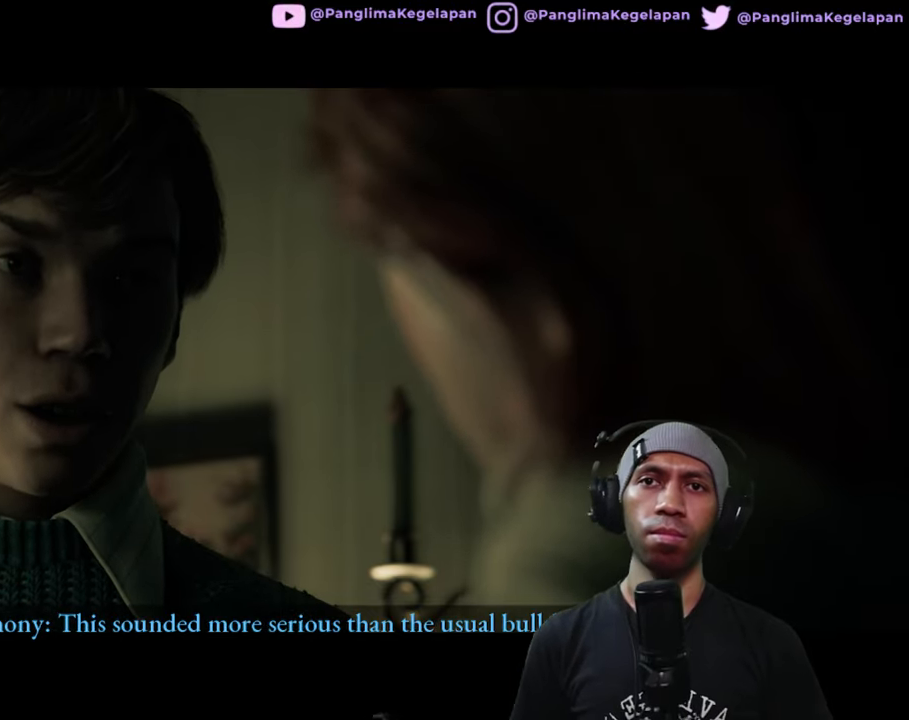
{"dt_ms": 500, "buttons": ["R2"], "left_stick": "center", "right_stick": "center", "button_events": []}
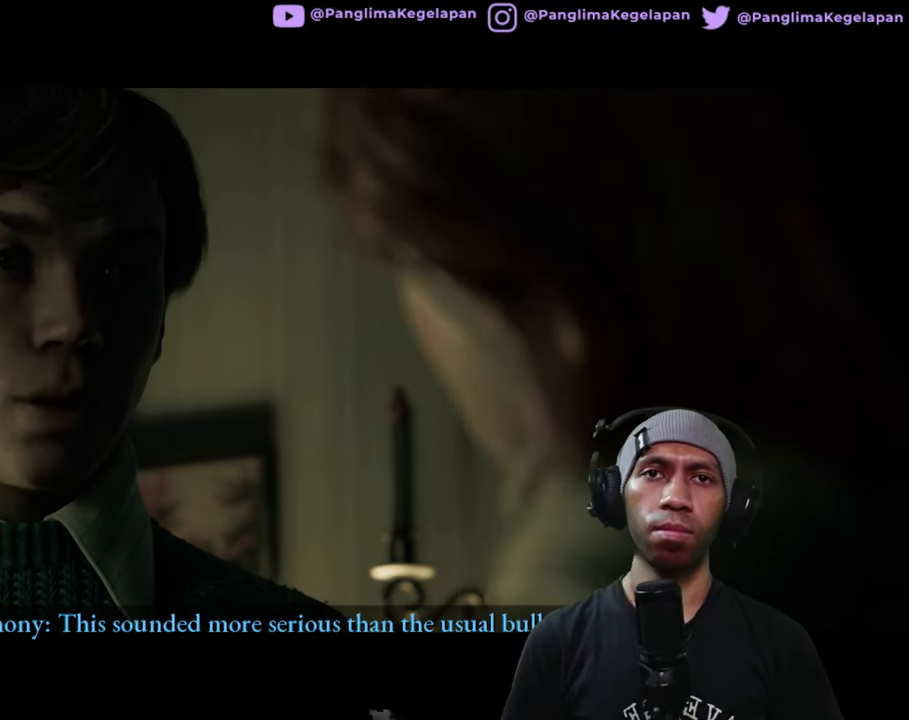
{"dt_ms": 500, "buttons": ["R2"], "left_stick": "center", "right_stick": "center", "button_events": []}
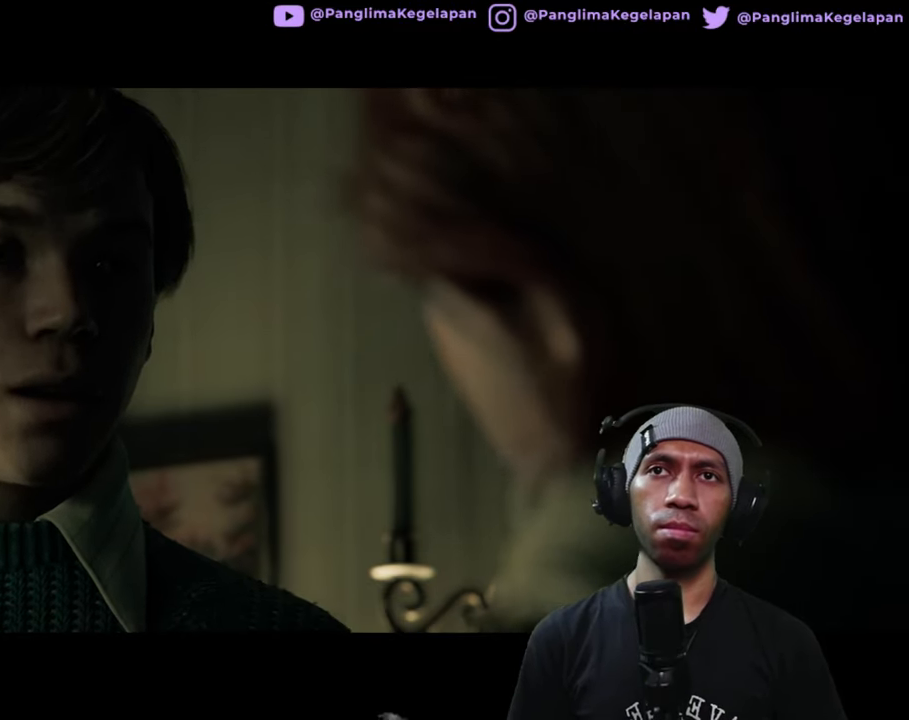
{"dt_ms": 500, "buttons": ["R2"], "left_stick": "center", "right_stick": "center", "button_events": []}